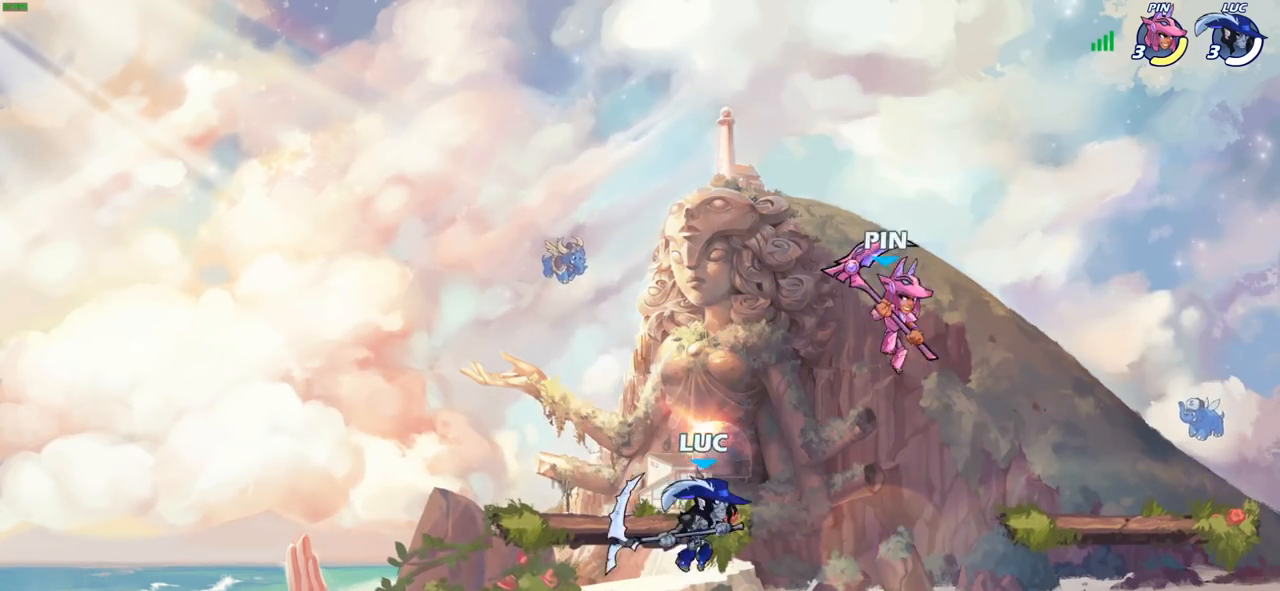
Gameplay with a controller (PlayStation layout); each line is a JSON object with the inputs held at the frame after it. "events" lists button and stick changes between this image and that frame as [ms after this image, input, new state], when the widget could be followed in between.
{"buttons": [], "left_stick": "left", "right_stick": "center", "events": [[67, "CIRCLE", "up"], [450, "left_stick", "up-left"], [500, "left_stick", "left"]]}
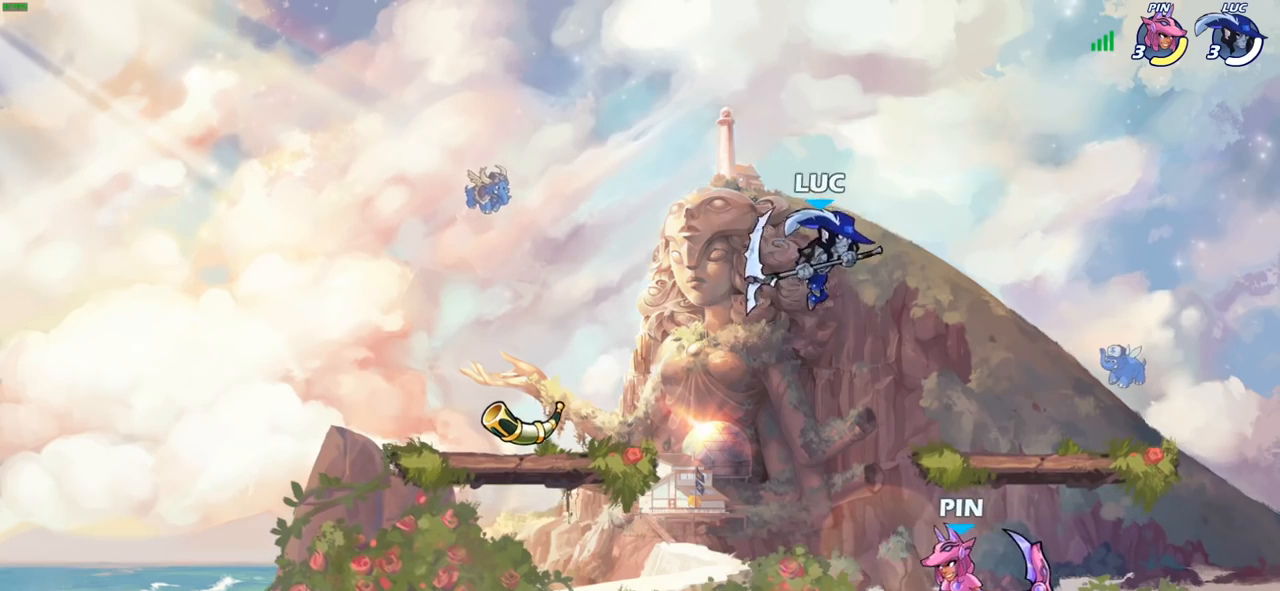
{"buttons": [], "left_stick": "down-right", "right_stick": "center", "events": [[133, "left_stick", "down-left"], [467, "left_stick", "down-right"]]}
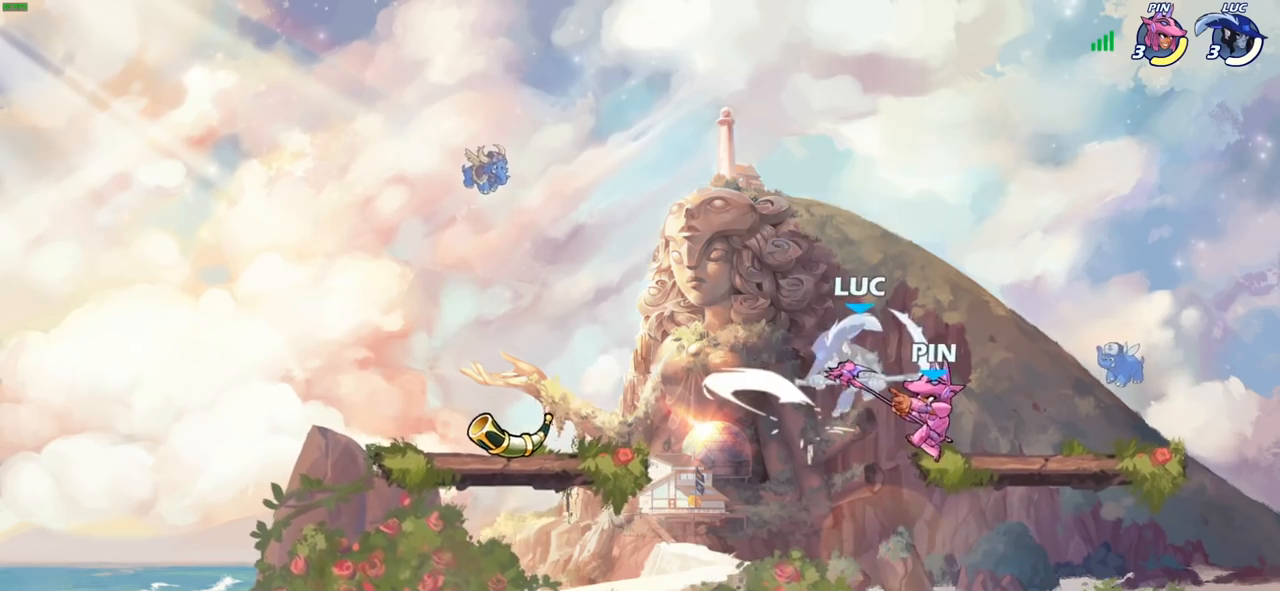
{"buttons": [], "left_stick": "right", "right_stick": "center", "events": [[17, "left_stick", "up-right"], [167, "left_stick", "center"], [500, "left_stick", "right"]]}
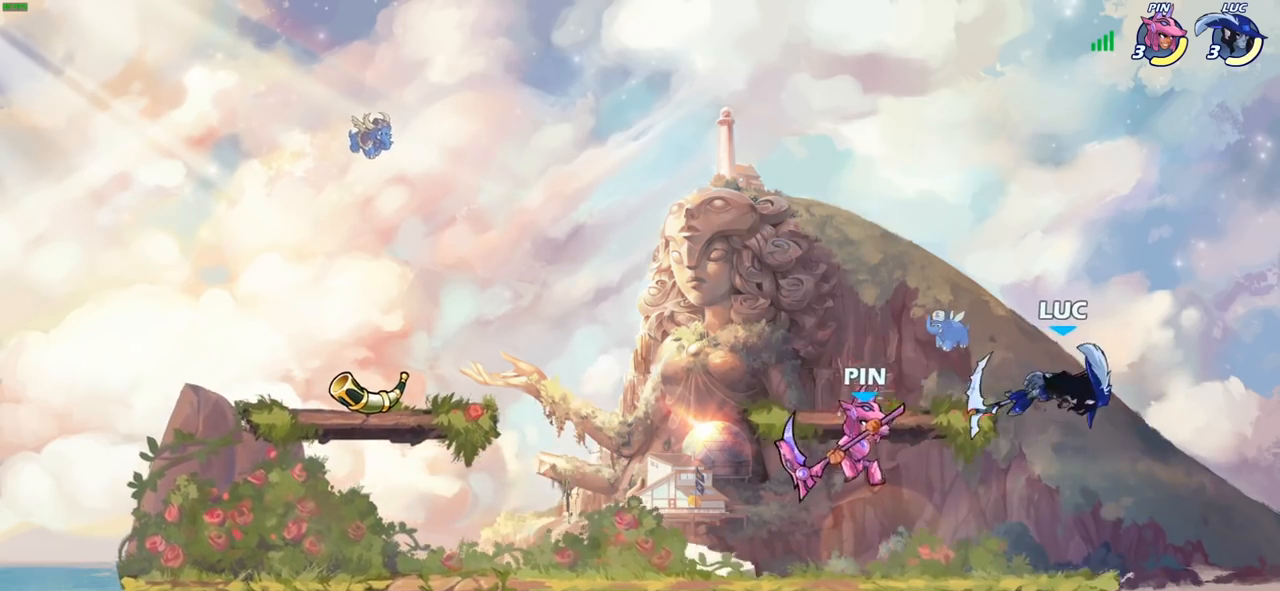
{"buttons": [], "left_stick": "down-left", "right_stick": "center", "events": [[117, "CROSS", "down"], [150, "left_stick", "up"], [217, "left_stick", "up-left"], [233, "CROSS", "up"], [383, "left_stick", "down-left"]]}
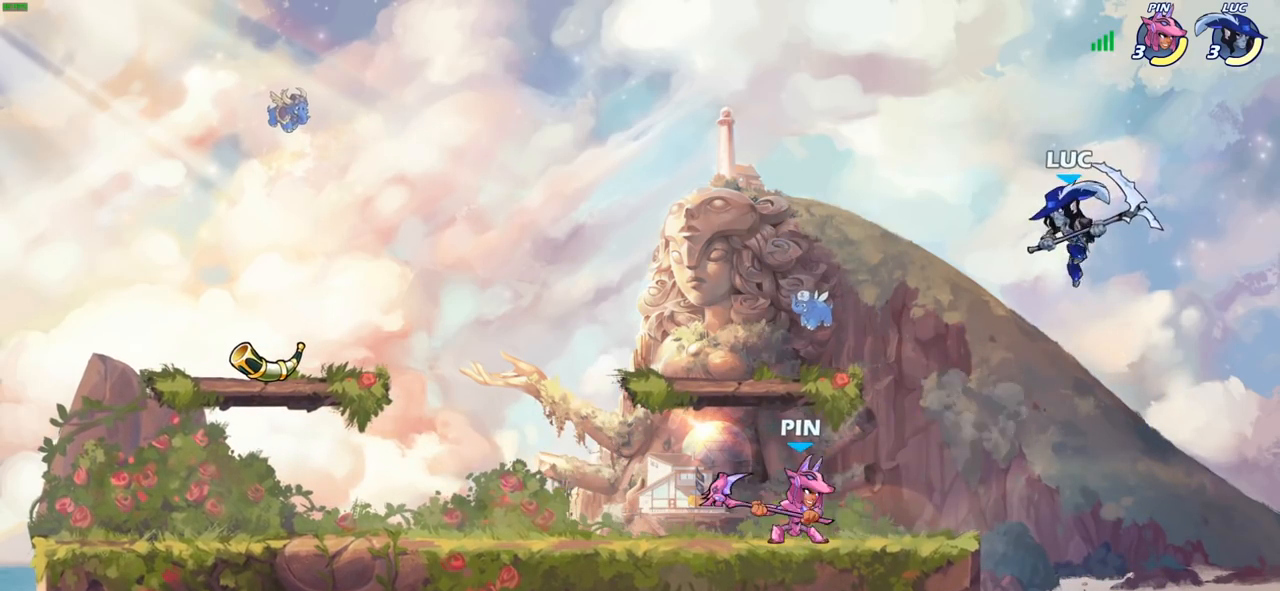
{"buttons": ["CROSS"], "left_stick": "up-left", "right_stick": "center", "events": [[167, "left_stick", "down-right"], [367, "left_stick", "down-left"], [450, "CROSS", "down"], [467, "left_stick", "up-left"]]}
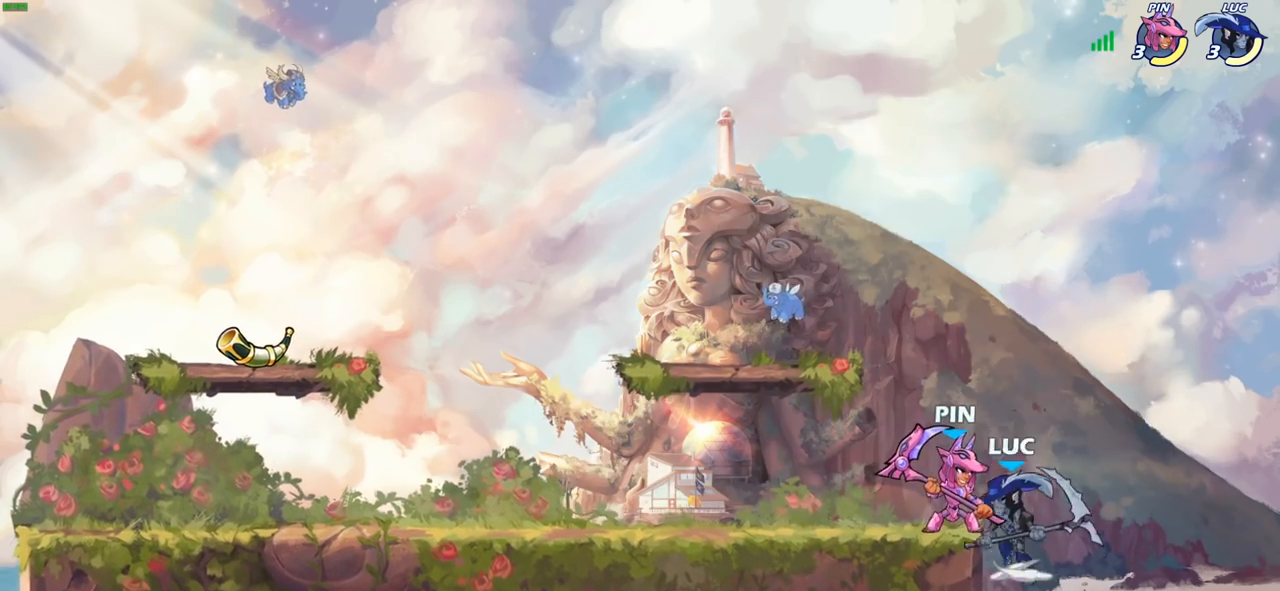
{"buttons": [], "left_stick": "up-right", "right_stick": "center", "events": [[17, "SQUARE", "down"], [17, "left_stick", "up"], [33, "CROSS", "up"], [83, "SQUARE", "up"], [183, "left_stick", "up-left"], [467, "left_stick", "up-right"]]}
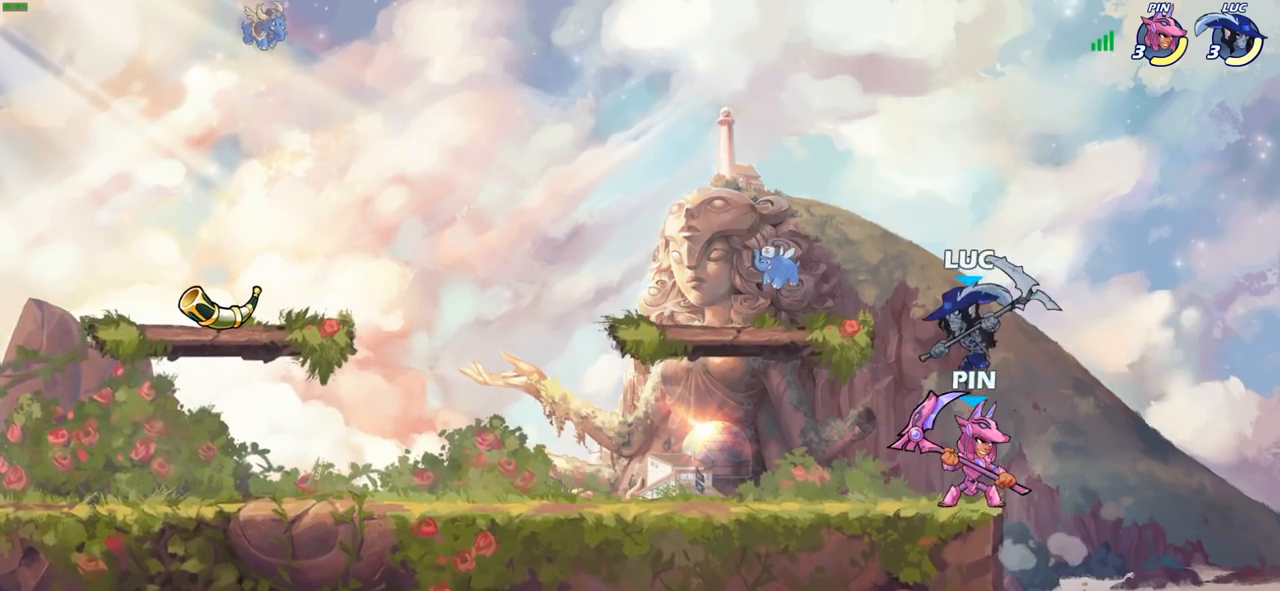
{"buttons": [], "left_stick": "left", "right_stick": "center", "events": [[50, "left_stick", "down-right"], [83, "SQUARE", "down"], [100, "left_stick", "down-left"], [167, "SQUARE", "up"], [250, "left_stick", "up-left"], [317, "left_stick", "left"]]}
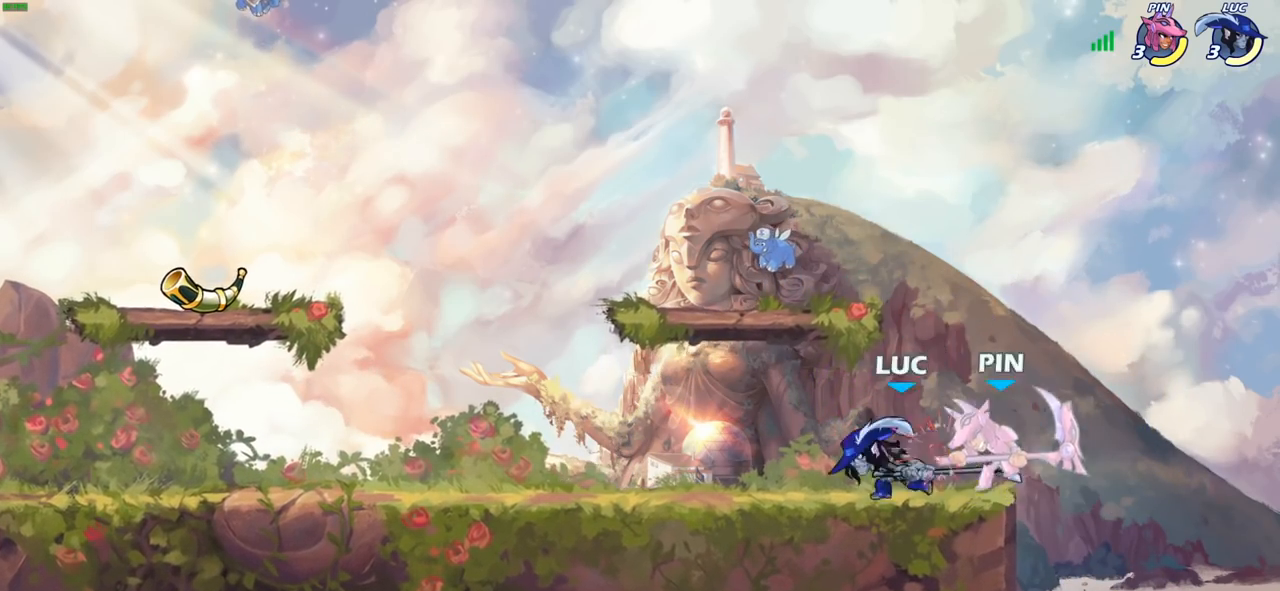
{"buttons": [], "left_stick": "center", "right_stick": "center", "events": [[17, "left_stick", "center"], [100, "left_stick", "up-left"], [167, "left_stick", "center"]]}
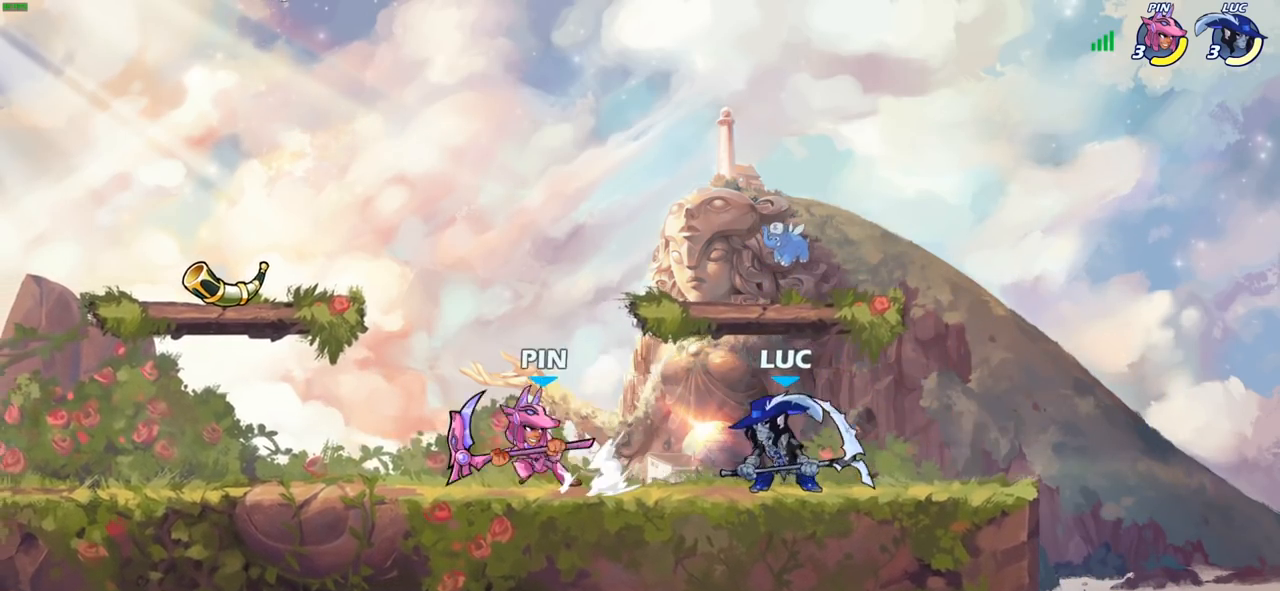
{"buttons": [], "left_stick": "center", "right_stick": "center", "events": [[117, "left_stick", "left"], [167, "R2", "down"], [267, "R2", "up"], [267, "SQUARE", "down"], [267, "left_stick", "center"], [350, "SQUARE", "up"]]}
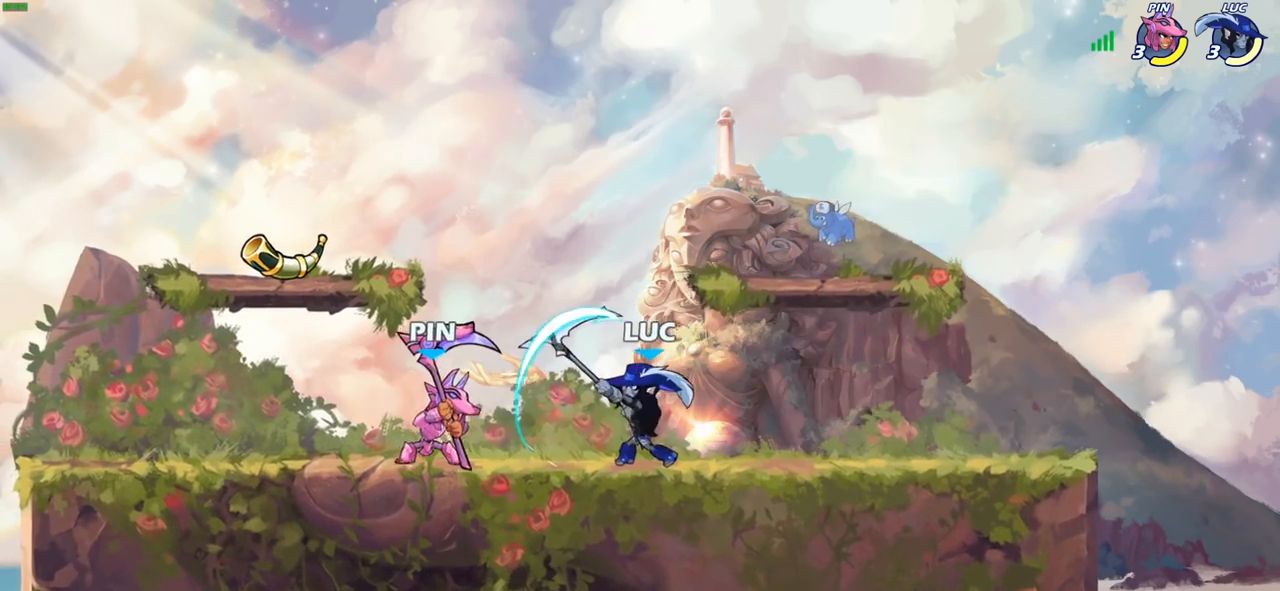
{"buttons": [], "left_stick": "up-left", "right_stick": "center", "events": [[333, "CROSS", "down"], [383, "left_stick", "up-left"], [467, "CROSS", "up"]]}
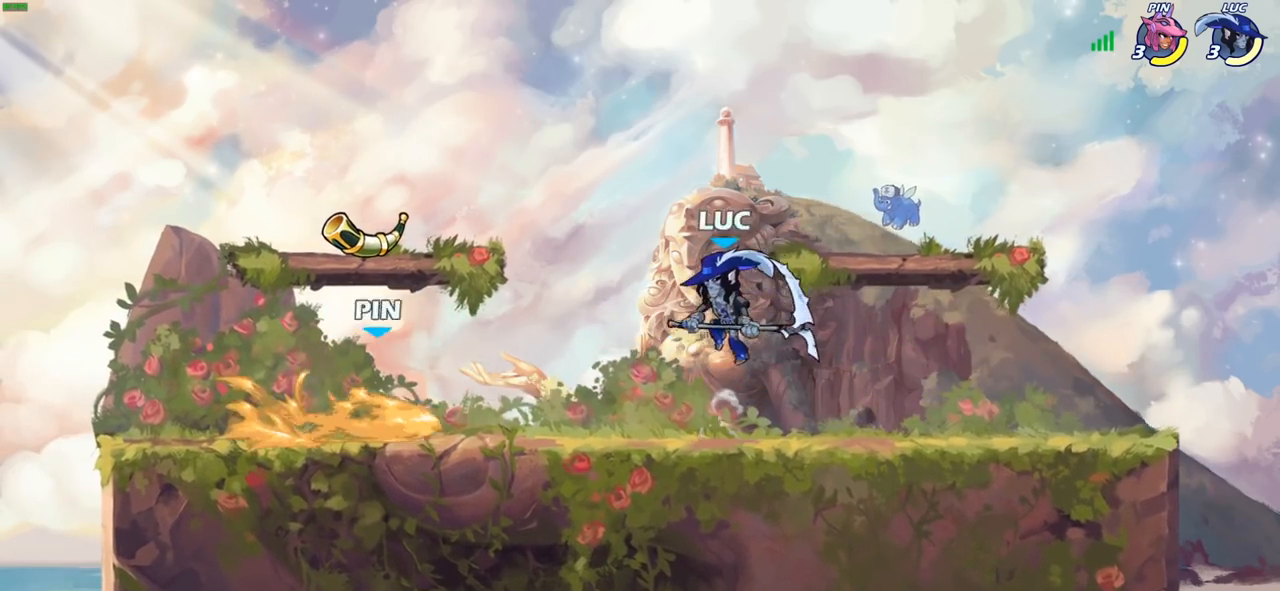
{"buttons": [], "left_stick": "left", "right_stick": "center", "events": [[50, "left_stick", "down-left"], [150, "SQUARE", "down"], [250, "SQUARE", "up"], [433, "left_stick", "left"]]}
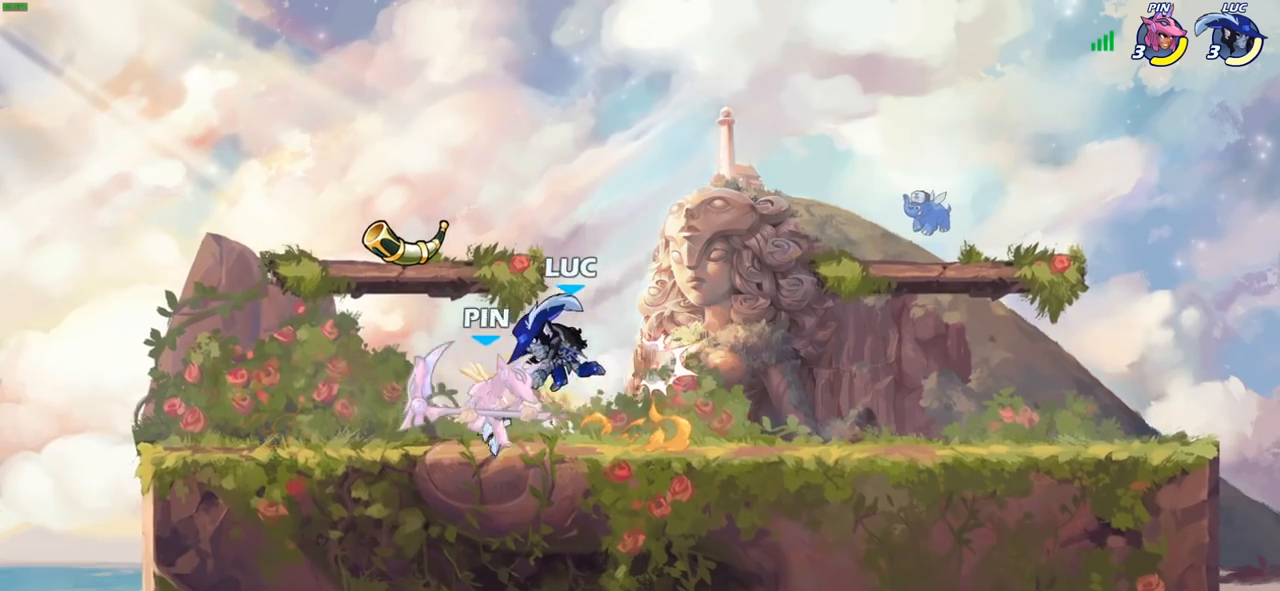
{"buttons": ["SQUARE"], "left_stick": "center", "right_stick": "center", "events": [[400, "left_stick", "center"], [417, "SQUARE", "down"]]}
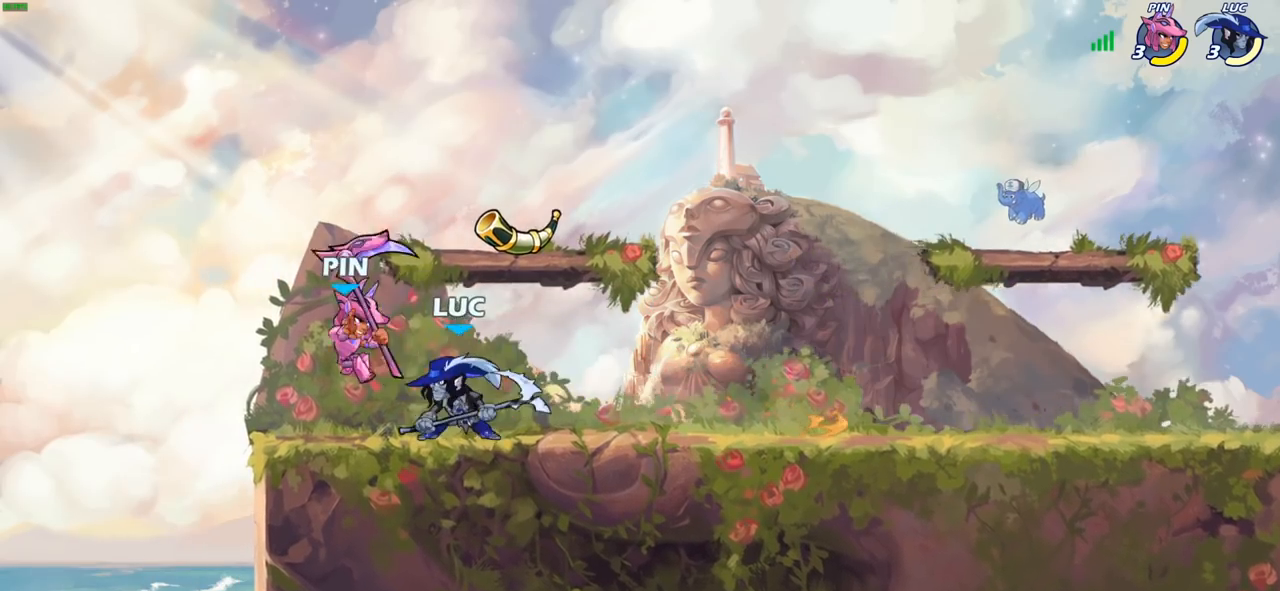
{"buttons": [], "left_stick": "center", "right_stick": "center", "events": [[17, "SQUARE", "up"], [300, "CROSS", "down"], [350, "CROSS", "up"]]}
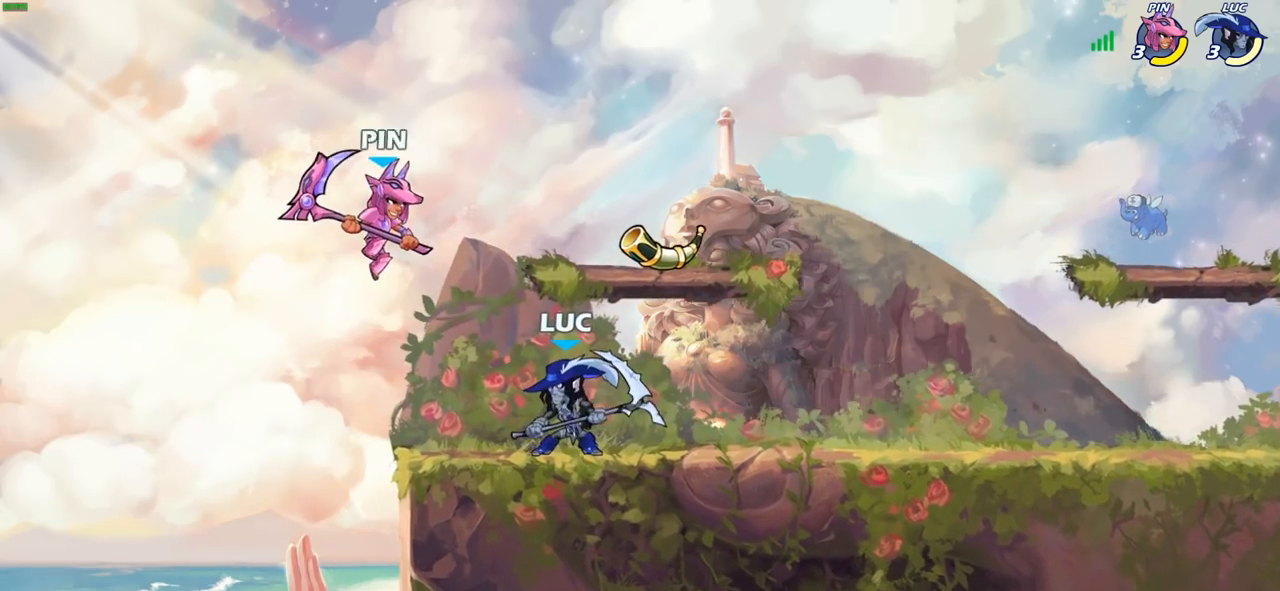
{"buttons": [], "left_stick": "center", "right_stick": "center", "events": [[167, "R2", "down"], [400, "R2", "up"], [400, "left_stick", "right"], [500, "left_stick", "center"]]}
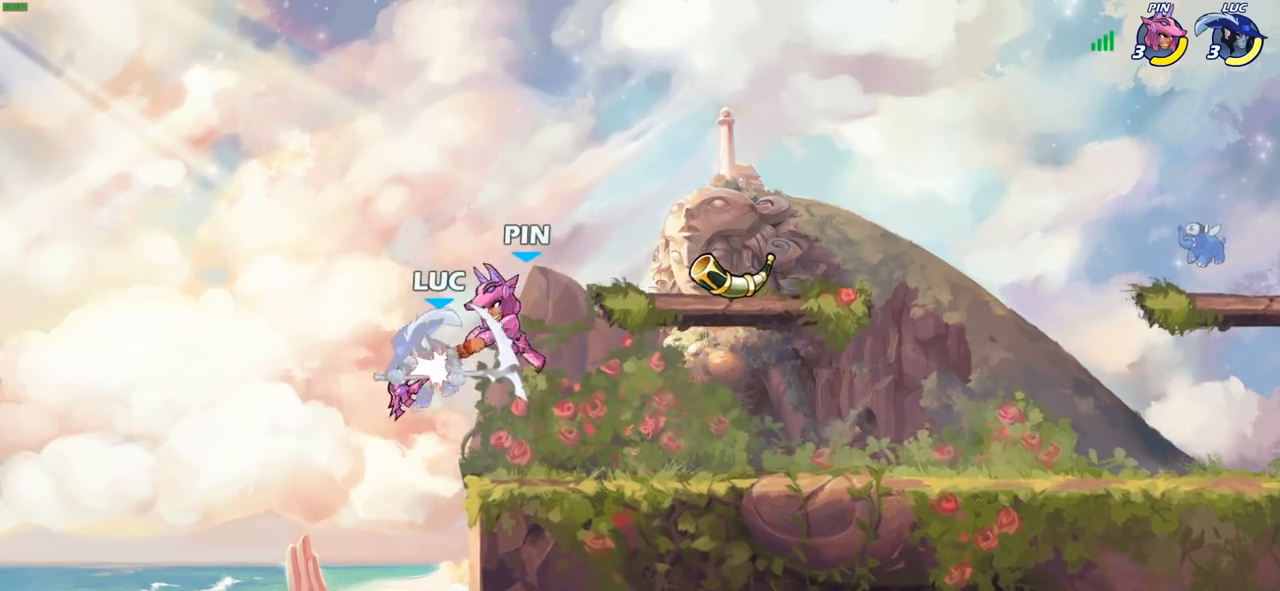
{"buttons": ["SQUARE"], "left_stick": "right", "right_stick": "center", "events": [[233, "left_stick", "right"], [283, "left_stick", "center"], [333, "R2", "down"], [400, "SQUARE", "down"], [400, "left_stick", "right"], [467, "R2", "up"]]}
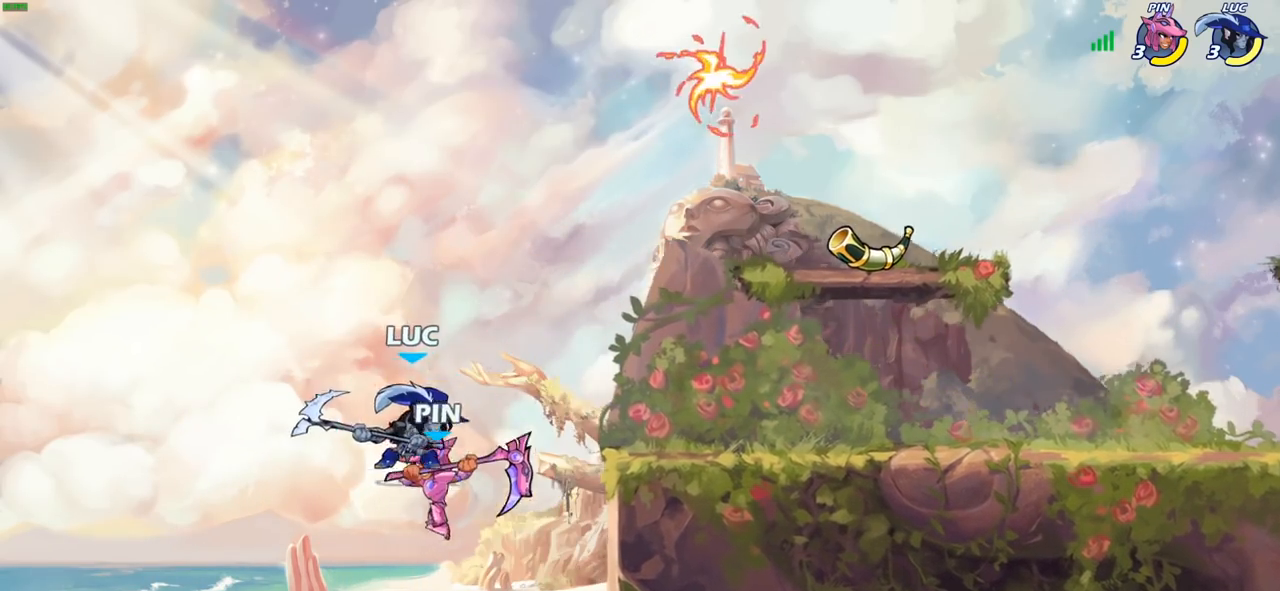
{"buttons": [], "left_stick": "down-left", "right_stick": "center", "events": [[33, "SQUARE", "up"], [233, "left_stick", "center"], [383, "left_stick", "left"], [467, "left_stick", "down-left"]]}
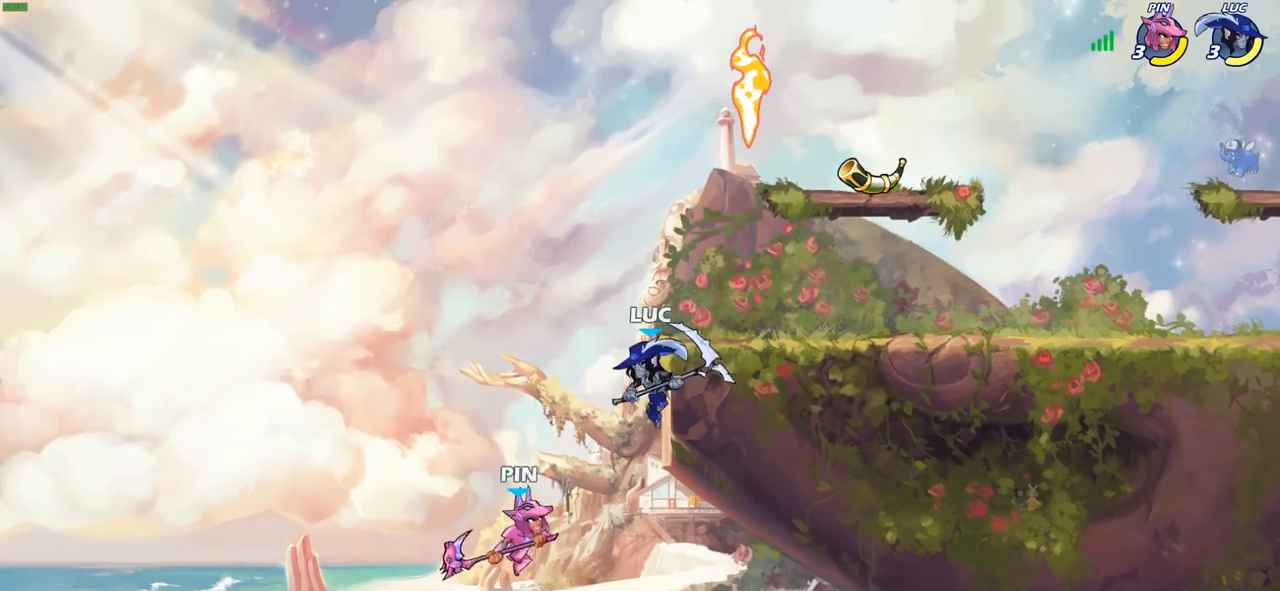
{"buttons": [], "left_stick": "center", "right_stick": "center", "events": [[133, "left_stick", "down-right"], [217, "left_stick", "up-right"], [267, "CROSS", "down"], [317, "CROSS", "up"], [350, "left_stick", "center"]]}
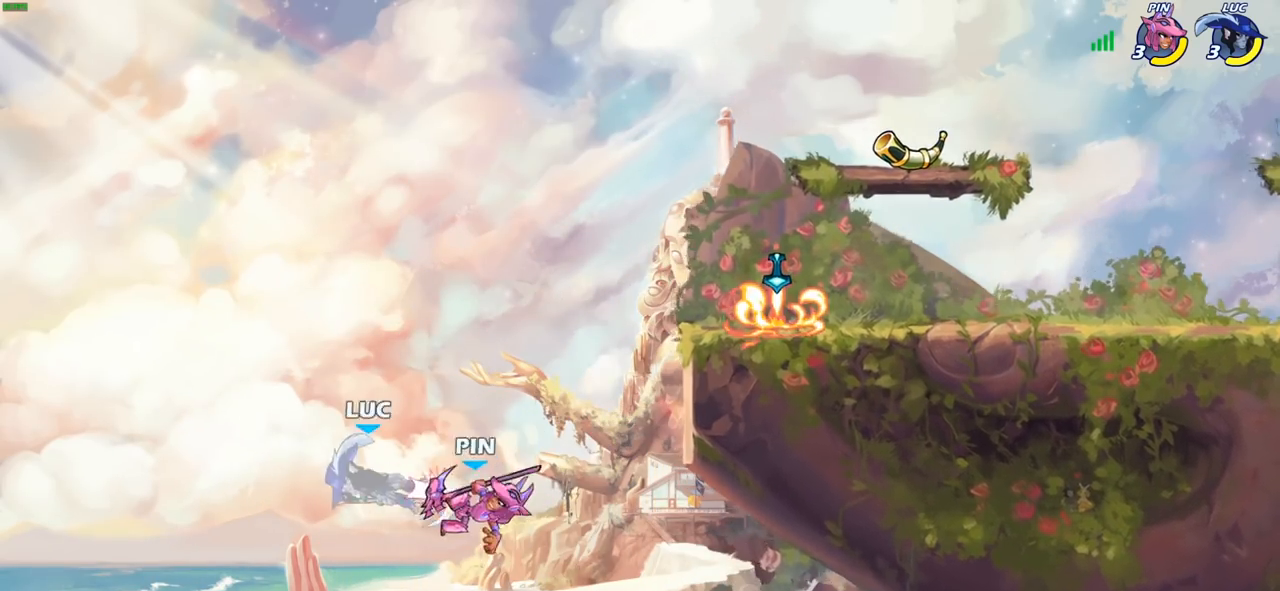
{"buttons": [], "left_stick": "right", "right_stick": "center", "events": [[33, "left_stick", "right"], [300, "CIRCLE", "down"], [383, "CIRCLE", "up"]]}
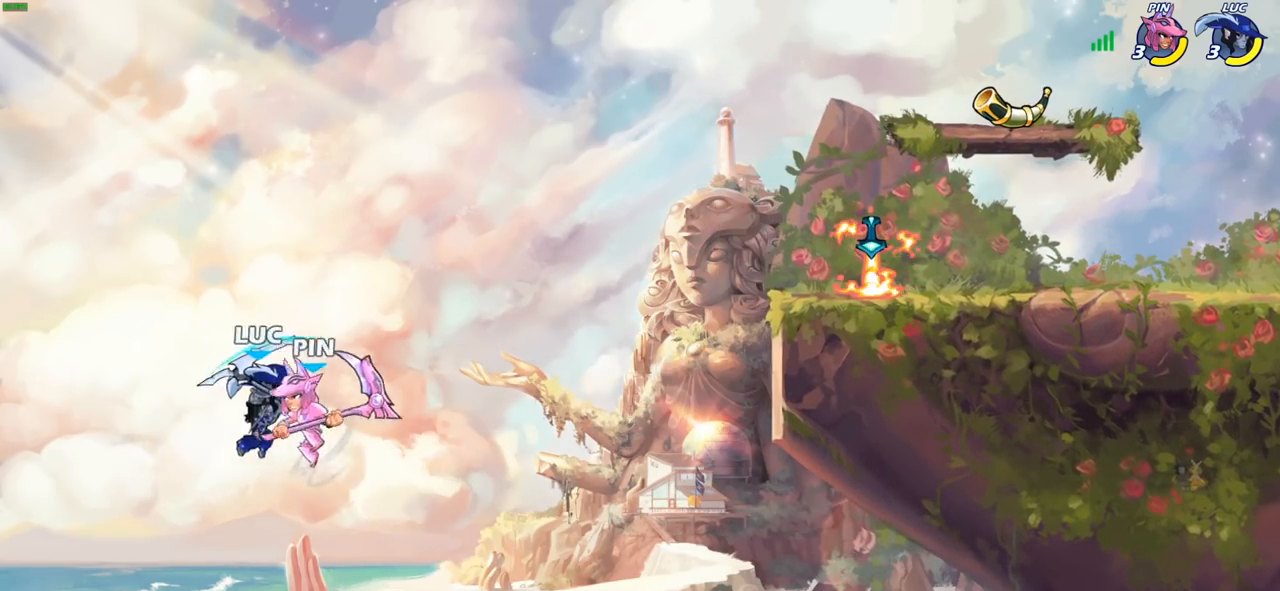
{"buttons": [], "left_stick": "right", "right_stick": "center", "events": []}
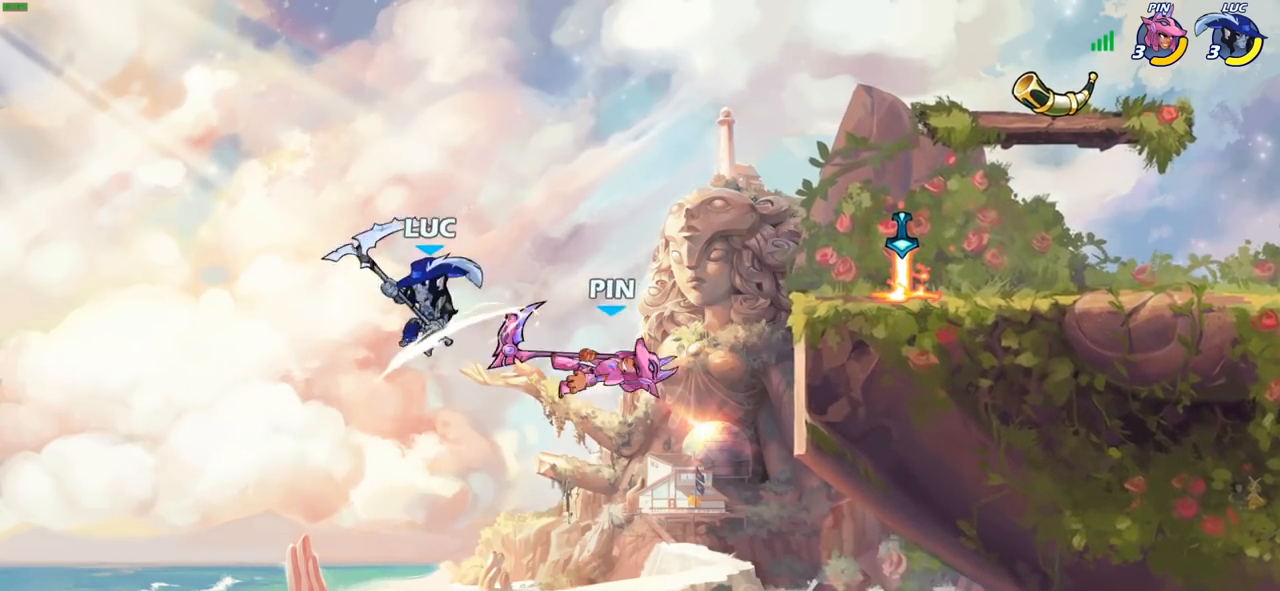
{"buttons": ["CIRCLE"], "left_stick": "down", "right_stick": "center", "events": [[100, "CROSS", "down"], [317, "CROSS", "up"], [467, "CIRCLE", "down"], [467, "left_stick", "down"]]}
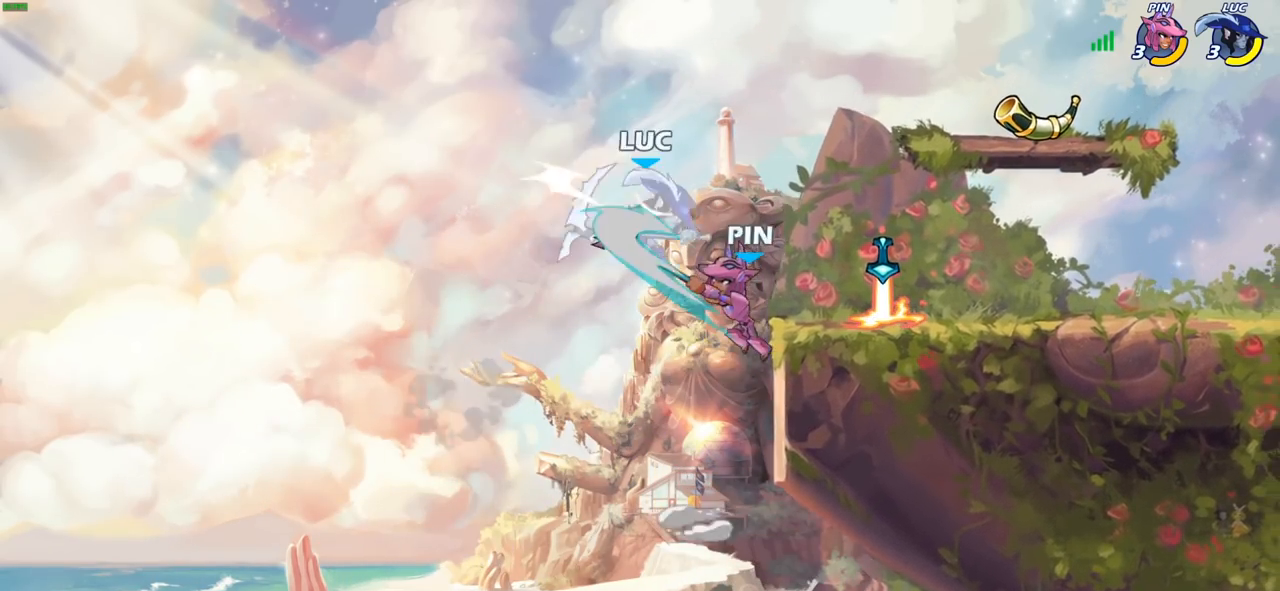
{"buttons": [], "left_stick": "center", "right_stick": "center", "events": [[83, "CIRCLE", "up"], [83, "left_stick", "center"]]}
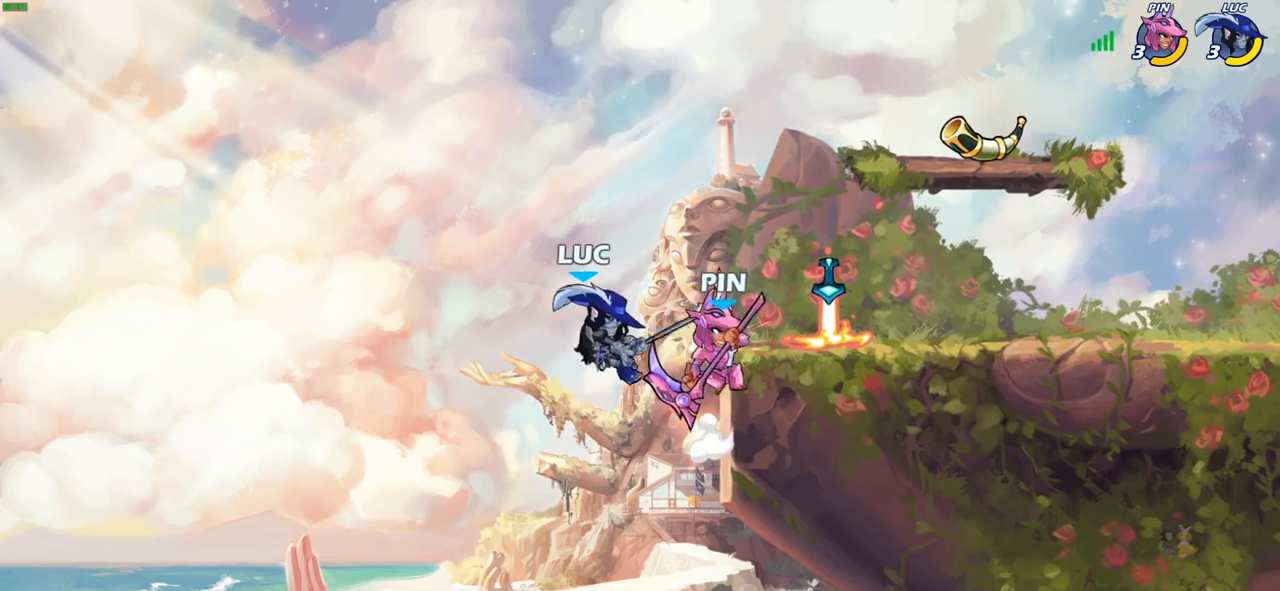
{"buttons": ["SQUARE"], "left_stick": "center", "right_stick": "center", "events": [[133, "left_stick", "up-right"], [233, "left_stick", "center"], [300, "R2", "down"], [417, "SQUARE", "down"], [483, "R2", "up"]]}
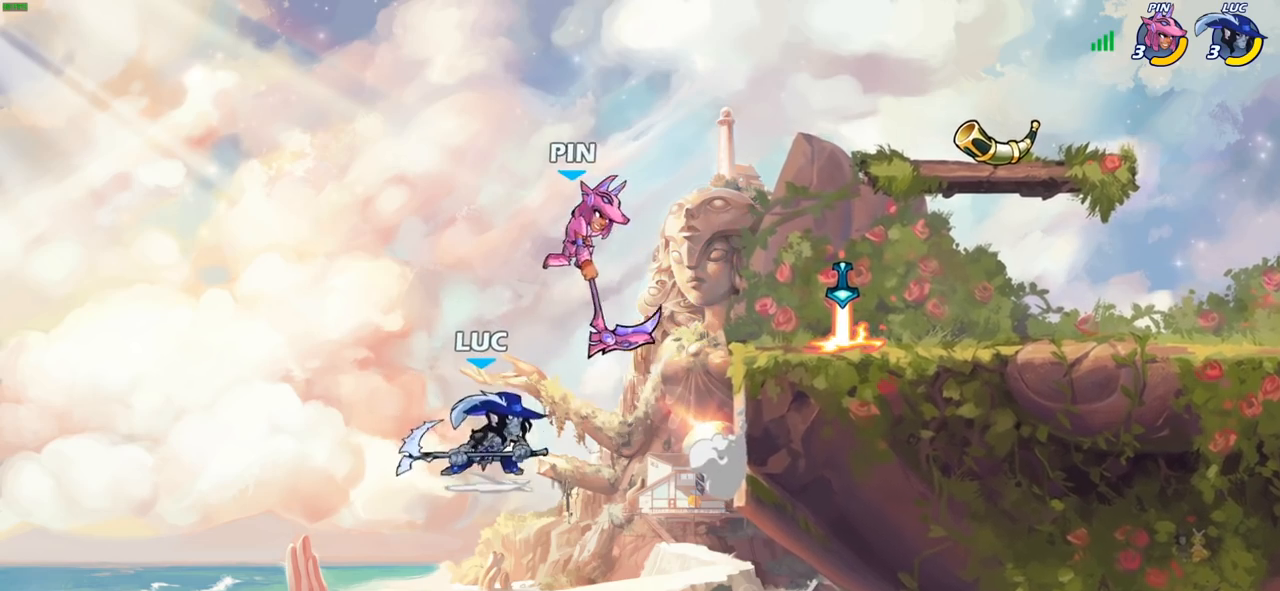
{"buttons": ["CIRCLE"], "left_stick": "center", "right_stick": "center", "events": [[83, "SQUARE", "up"], [450, "CIRCLE", "down"]]}
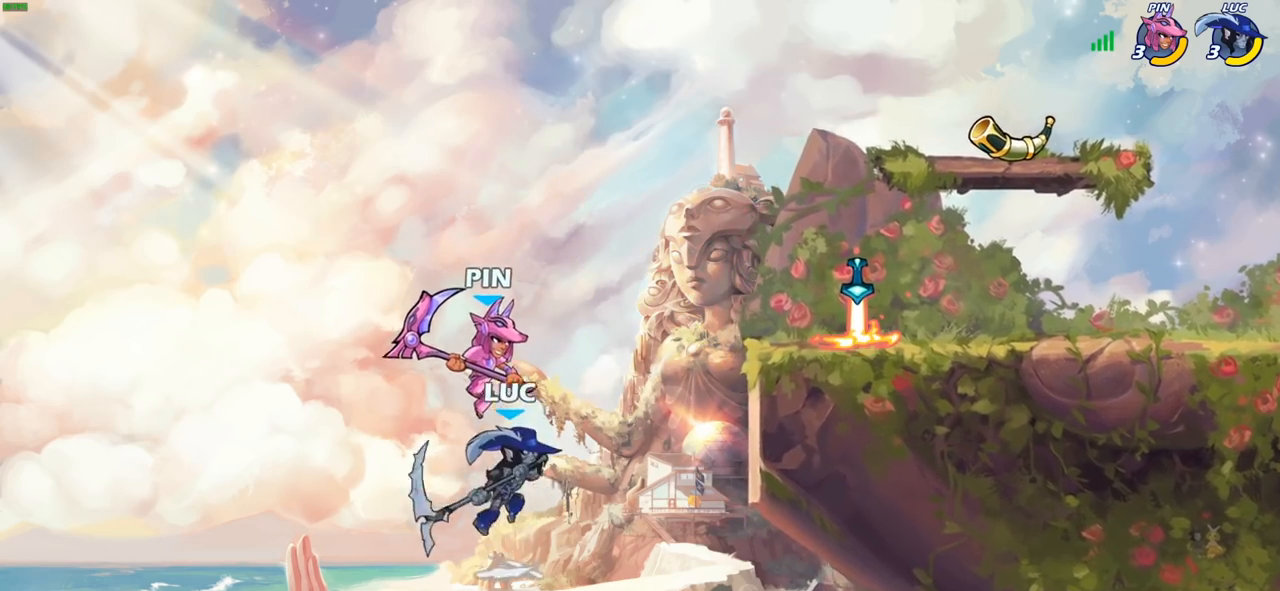
{"buttons": [], "left_stick": "up-right", "right_stick": "center", "events": [[67, "CIRCLE", "up"], [67, "left_stick", "up-right"]]}
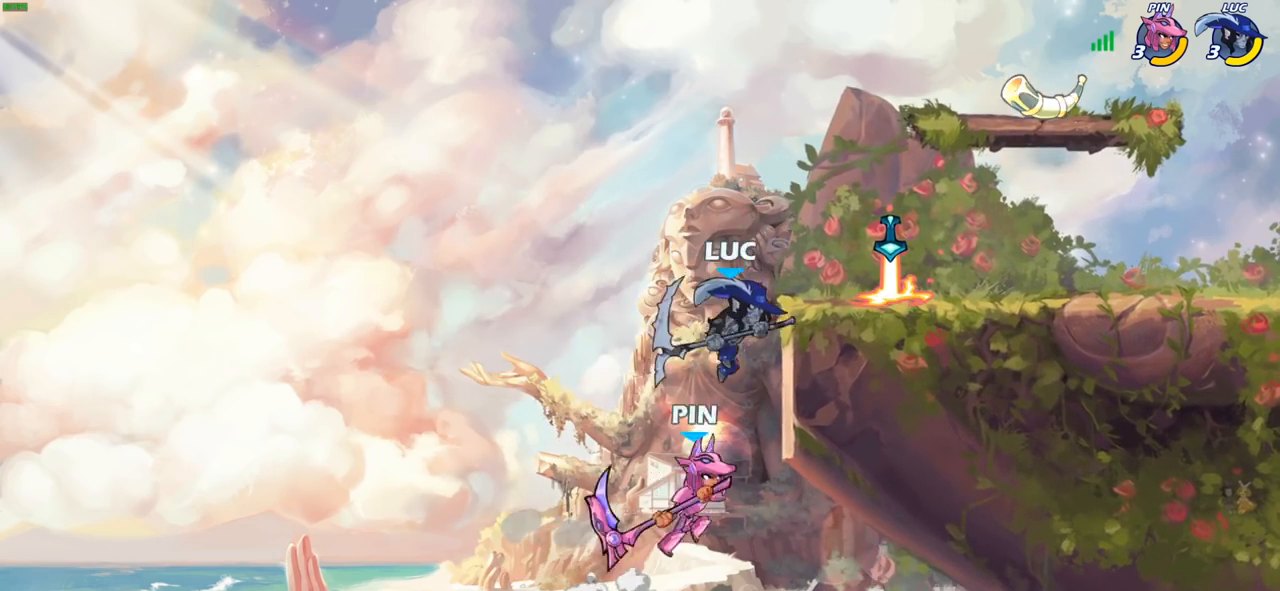
{"buttons": [], "left_stick": "up-right", "right_stick": "center", "events": []}
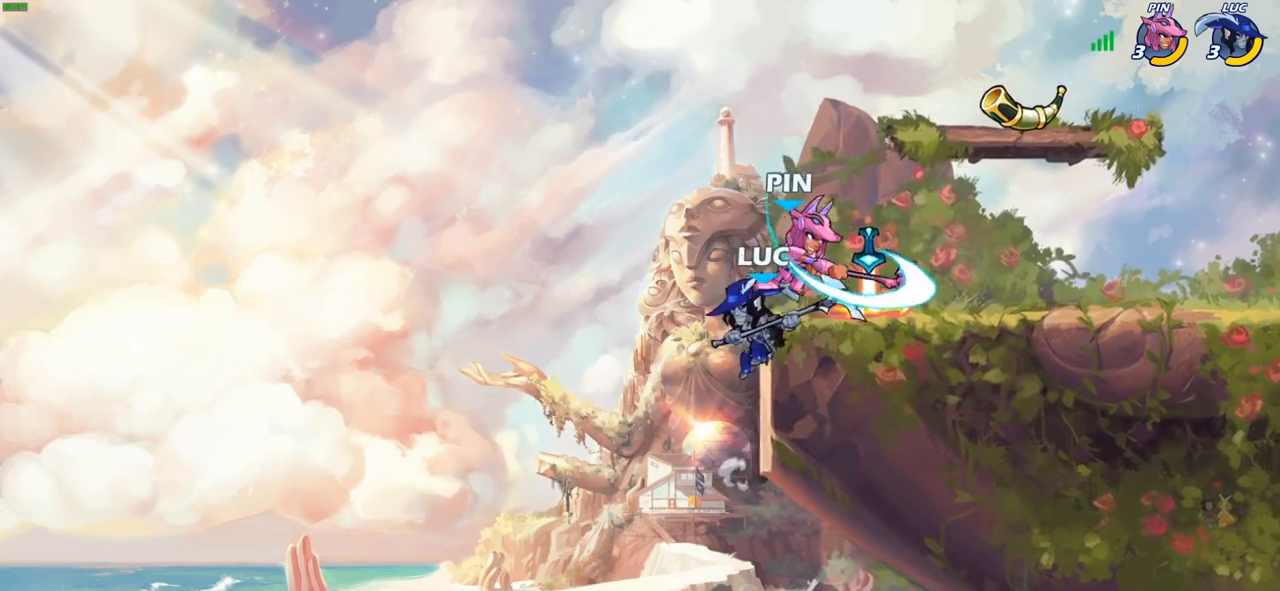
{"buttons": [], "left_stick": "right", "right_stick": "center", "events": [[117, "left_stick", "center"], [317, "left_stick", "right"], [333, "CROSS", "down"], [483, "CROSS", "up"]]}
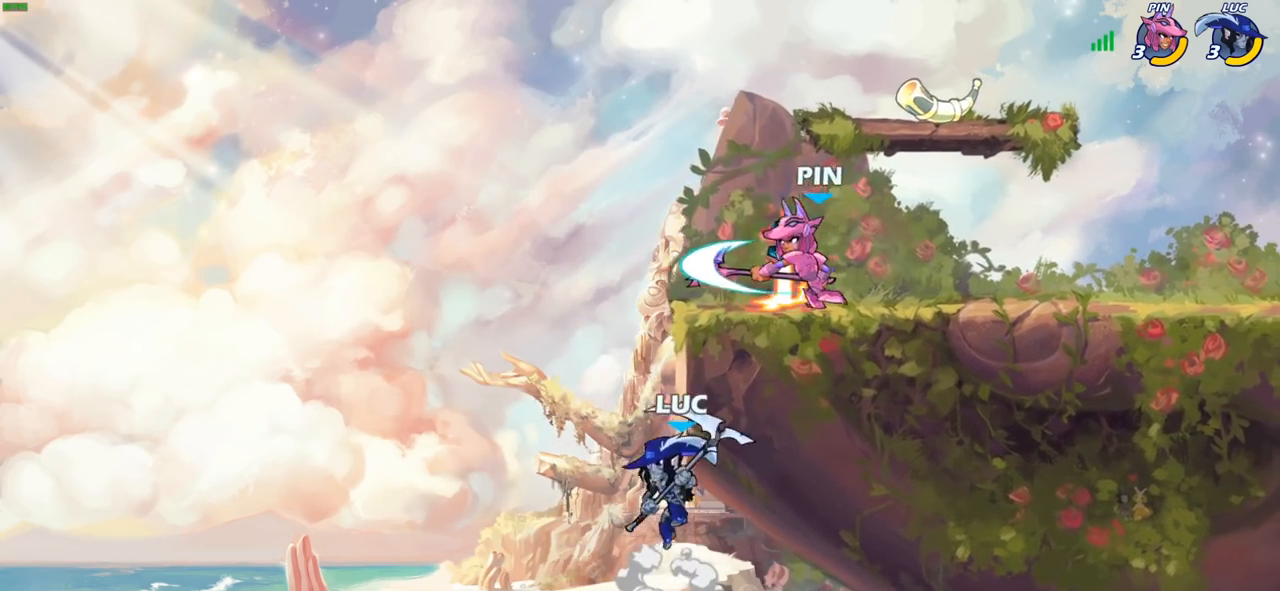
{"buttons": [], "left_stick": "up-right", "right_stick": "center", "events": [[150, "left_stick", "down-left"], [300, "CIRCLE", "down"], [300, "left_stick", "right"], [350, "left_stick", "up-right"], [383, "CIRCLE", "up"]]}
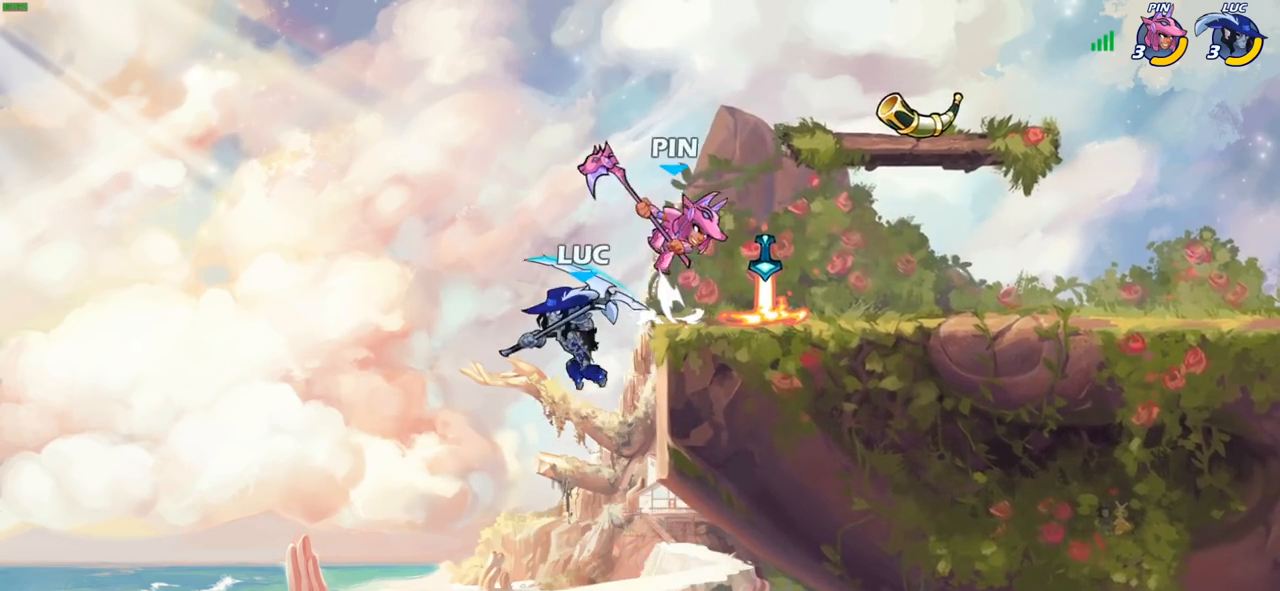
{"buttons": [], "left_stick": "up-right", "right_stick": "center", "events": []}
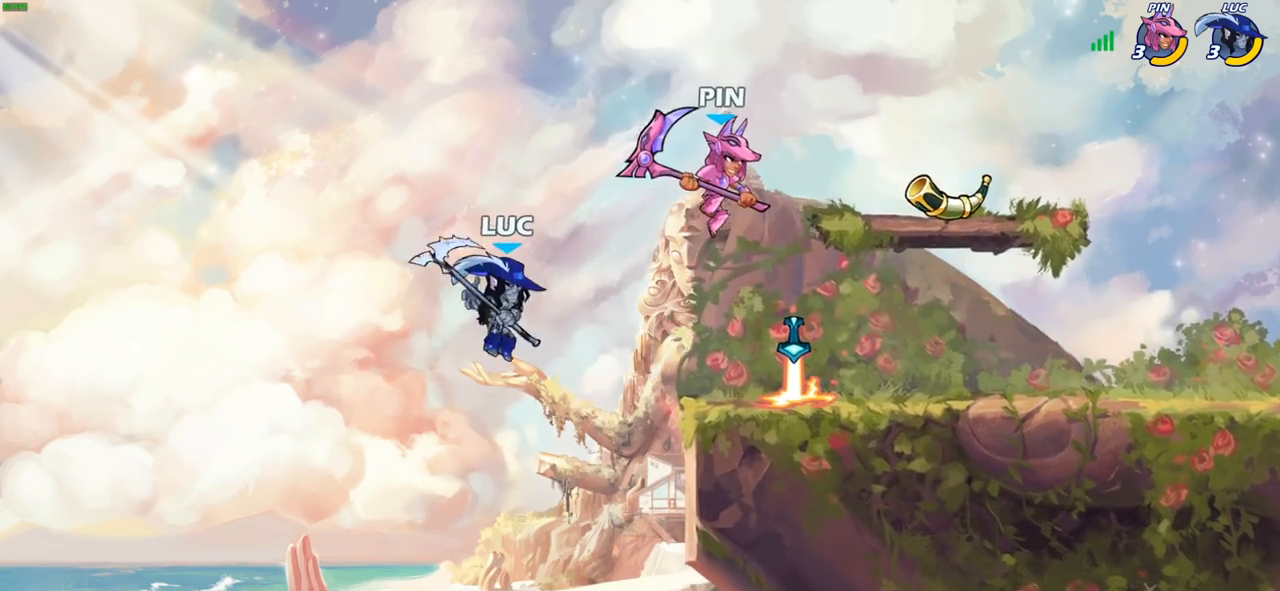
{"buttons": [], "left_stick": "center", "right_stick": "center", "events": [[33, "left_stick", "right"], [50, "CROSS", "down"], [83, "SQUARE", "down"], [117, "CROSS", "up"], [117, "right_stick", "down-left"], [150, "SQUARE", "up"], [167, "right_stick", "center"], [483, "left_stick", "center"]]}
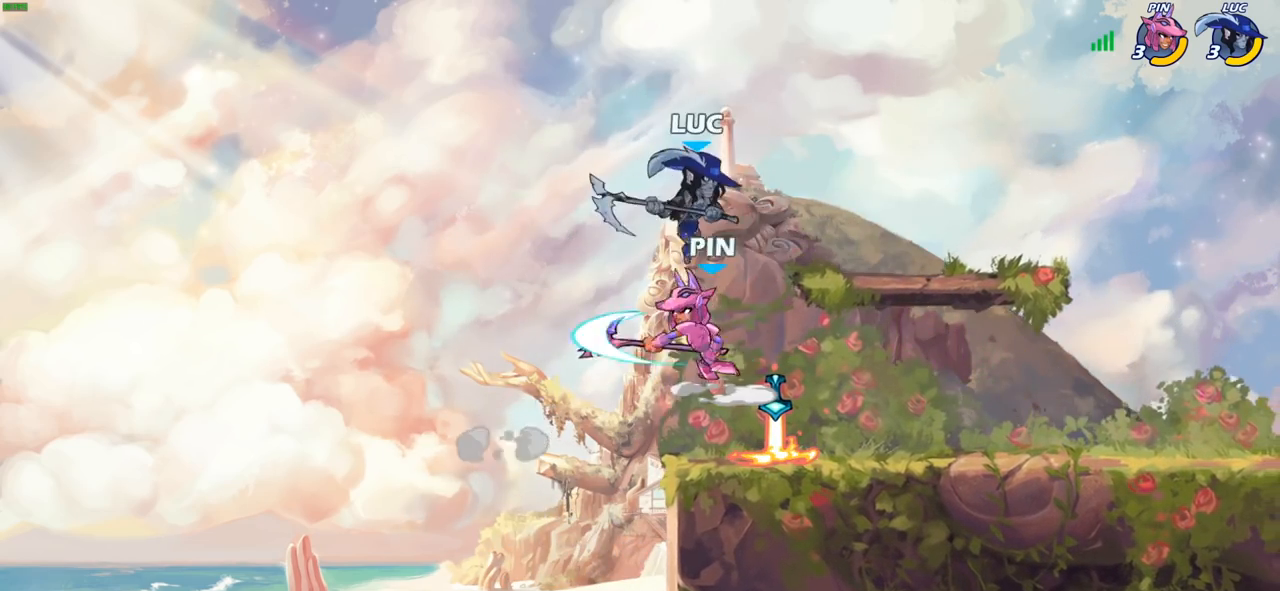
{"buttons": [], "left_stick": "center", "right_stick": "center", "events": [[100, "left_stick", "left"], [300, "SQUARE", "down"], [383, "SQUARE", "up"], [400, "left_stick", "center"]]}